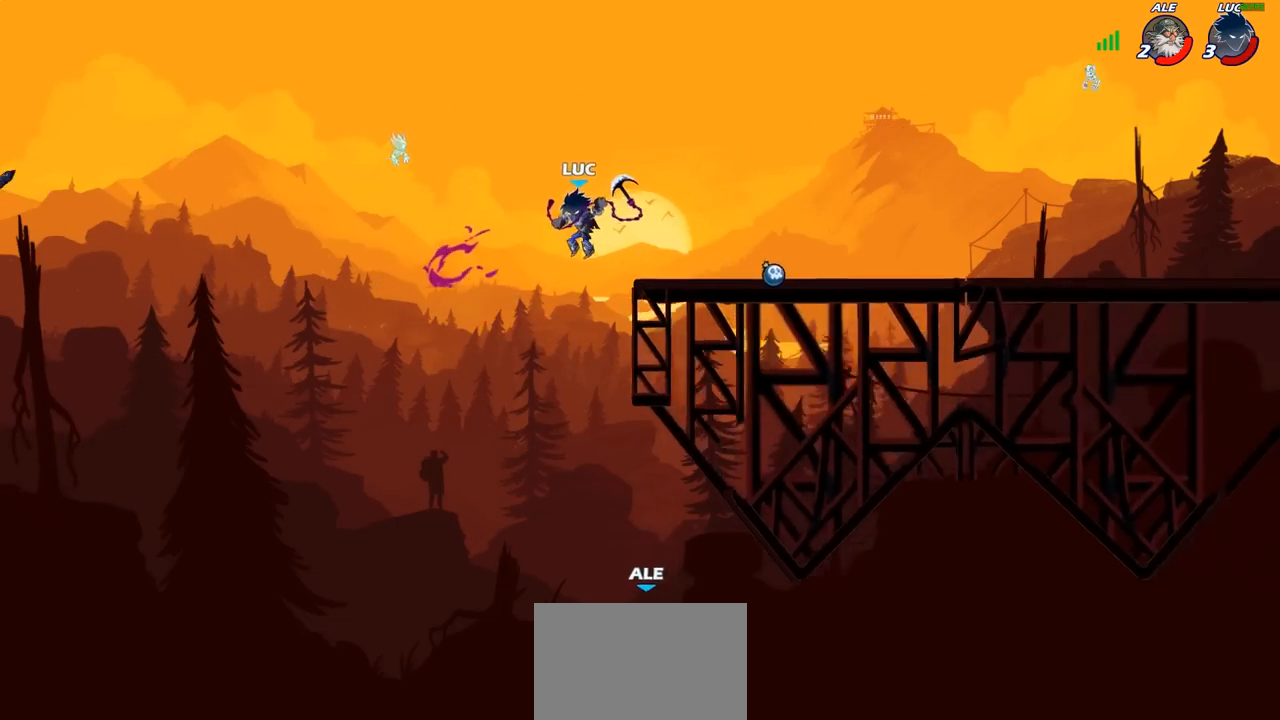
Gameplay with a controller (PlayStation layout); each line is a JSON object with the inputs held at the frame after it. "events" lists button and stick changes between this image and that frame as [ms after this image, input, new state], when the widget could be followed in between.
{"buttons": ["CROSS"], "left_stick": "right", "right_stick": "center", "events": [[50, "left_stick", "right"], [150, "CROSS", "down"], [267, "CROSS", "up"], [467, "CROSS", "down"]]}
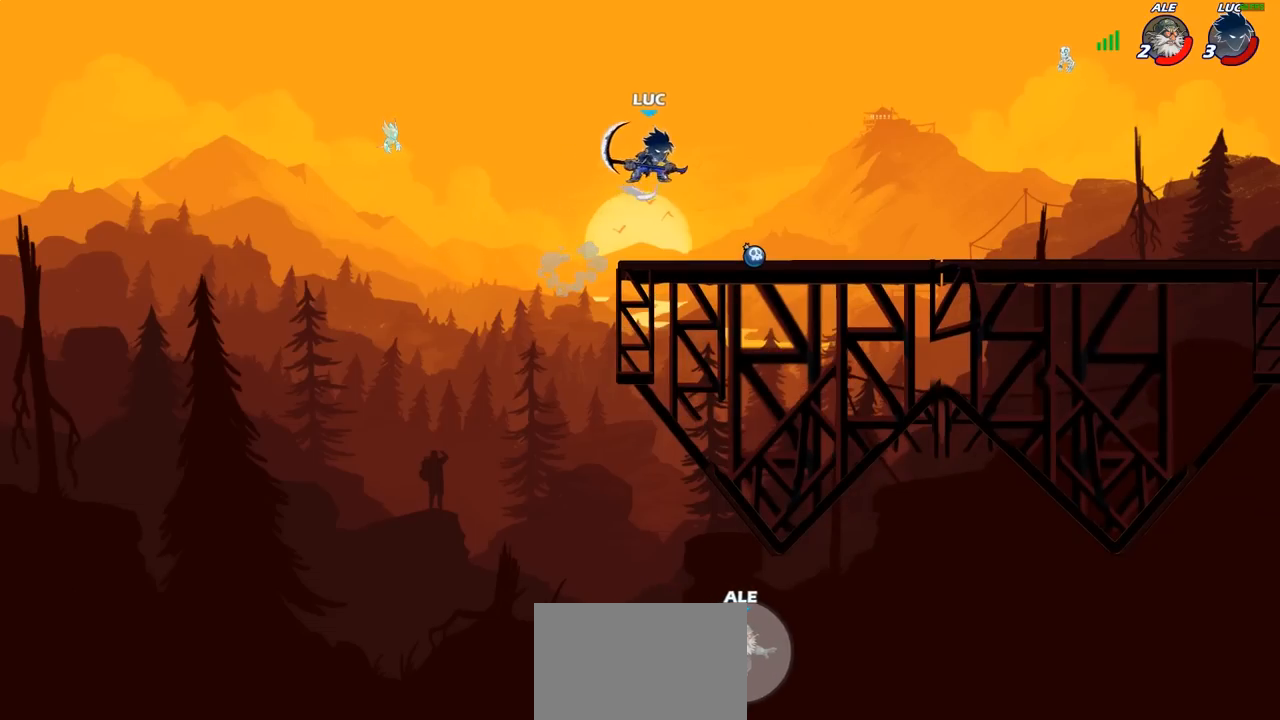
{"buttons": [], "left_stick": "center", "right_stick": "center", "events": [[83, "CIRCLE", "down"], [83, "CROSS", "up"], [167, "CIRCLE", "up"], [233, "left_stick", "up-right"], [433, "left_stick", "center"]]}
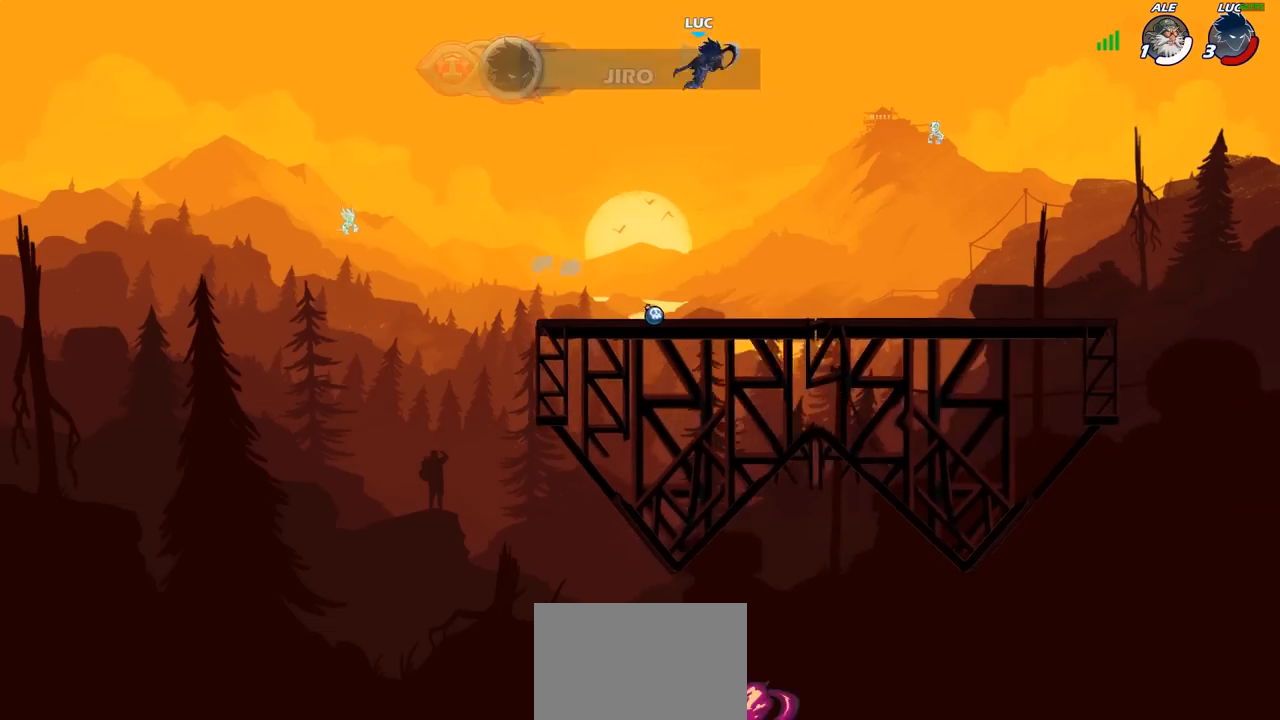
{"buttons": [], "left_stick": "center", "right_stick": "center", "events": [[133, "left_stick", "left"], [250, "left_stick", "up"], [283, "R1", "down"], [367, "R1", "up"], [450, "left_stick", "center"]]}
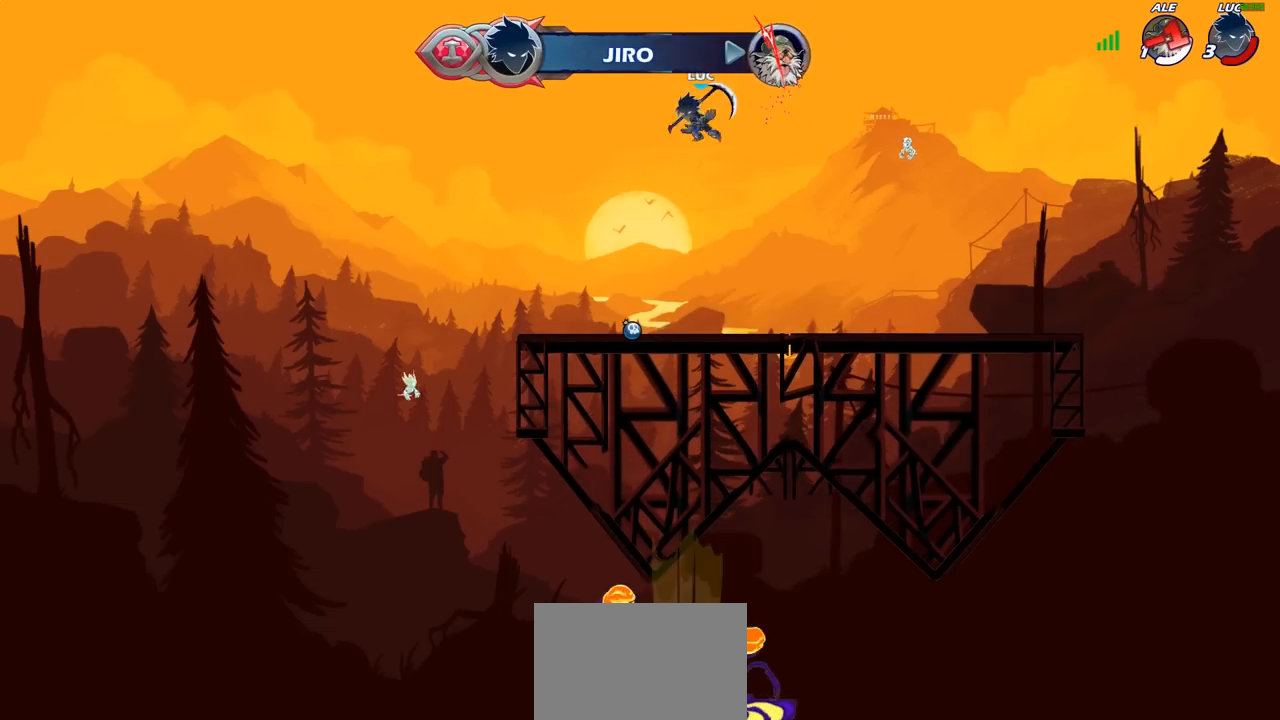
{"buttons": [], "left_stick": "left", "right_stick": "center", "events": [[167, "left_stick", "left"]]}
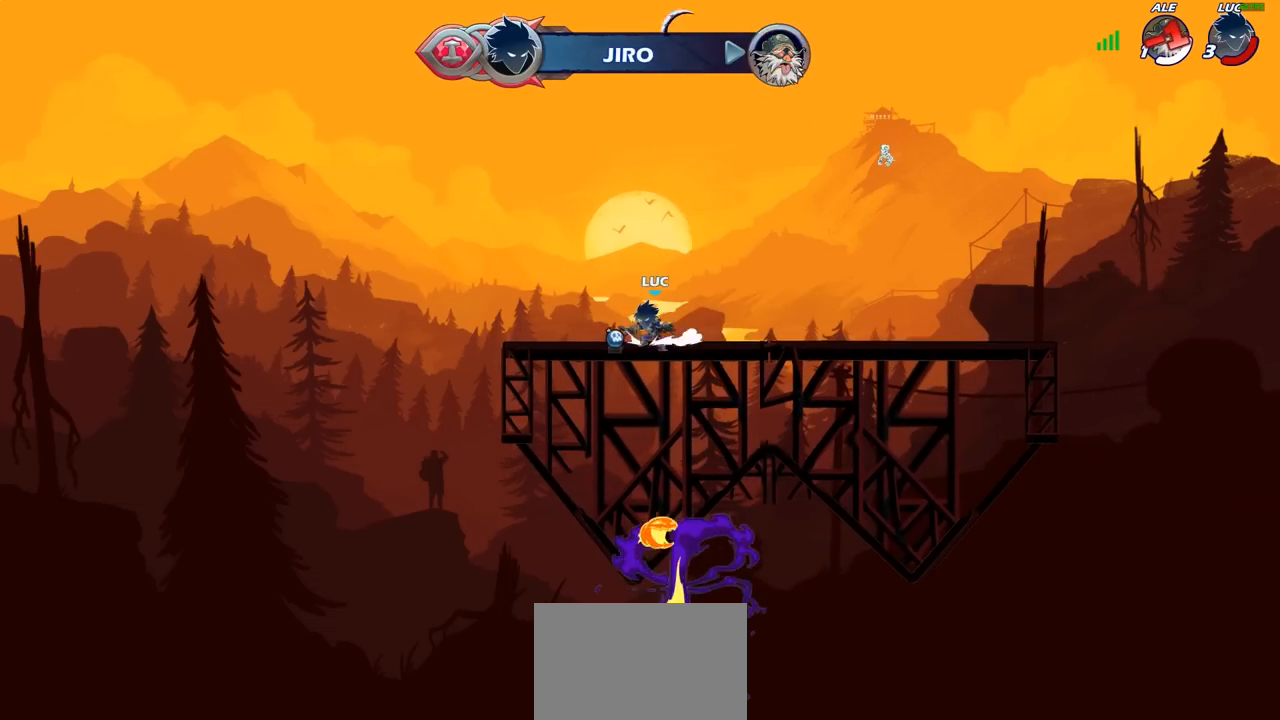
{"buttons": [], "left_stick": "up-right", "right_stick": "center", "events": [[17, "R1", "down"], [83, "CROSS", "down"], [133, "left_stick", "up-right"], [167, "R1", "up"], [217, "CROSS", "up"], [300, "CROSS", "down"], [400, "CROSS", "up"]]}
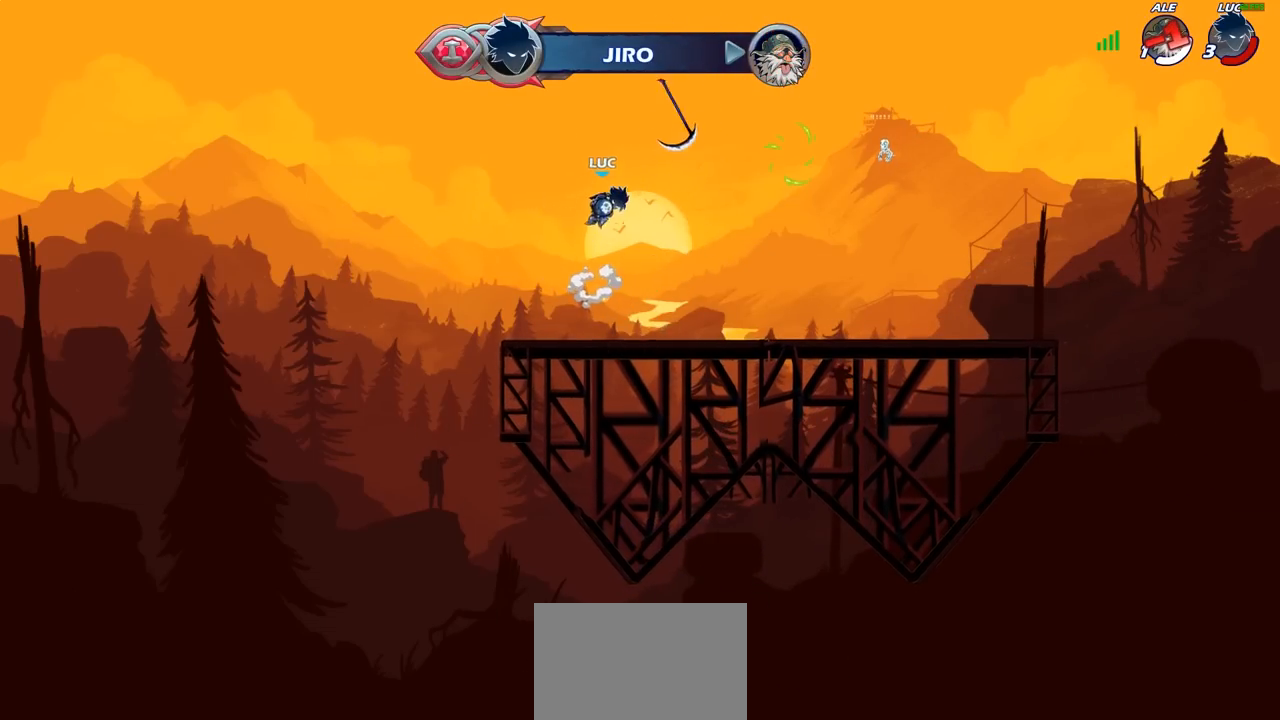
{"buttons": [], "left_stick": "center", "right_stick": "center", "events": [[83, "R1", "down"], [183, "R1", "up"], [250, "left_stick", "center"]]}
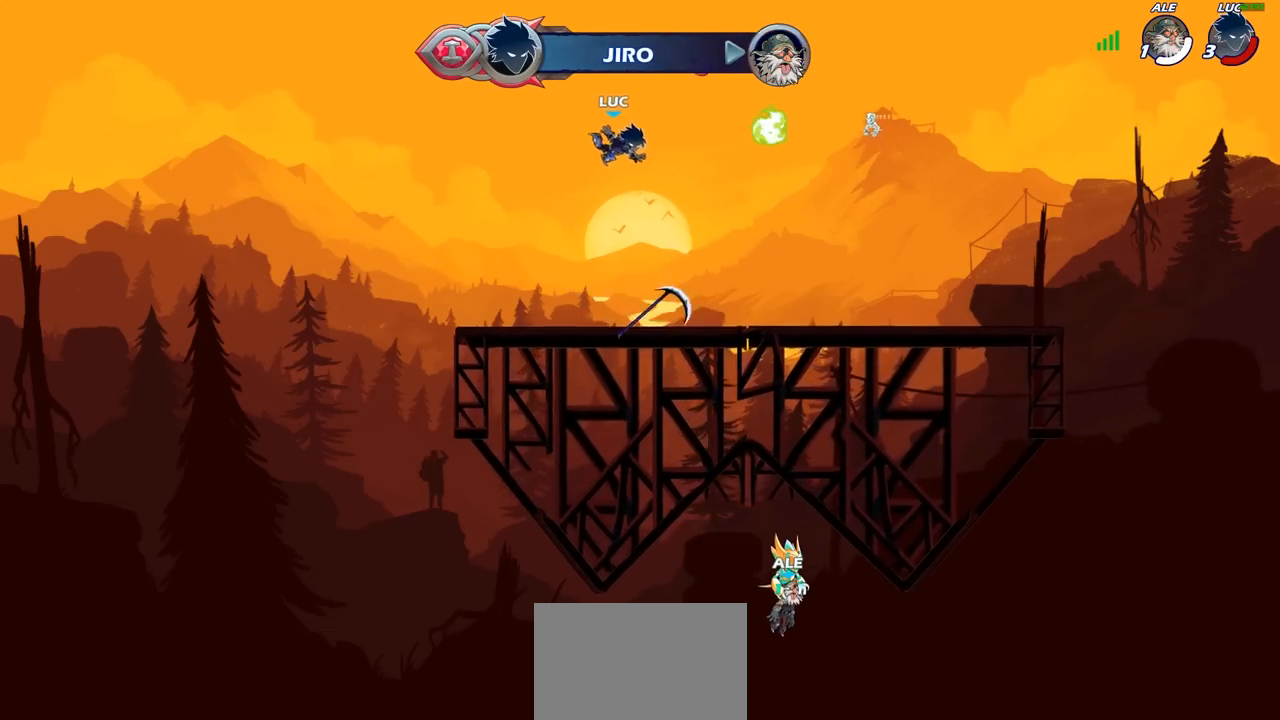
{"buttons": ["CROSS", "R1"], "left_stick": "right", "right_stick": "center", "events": [[133, "left_stick", "right"], [400, "CROSS", "down"], [400, "R1", "down"]]}
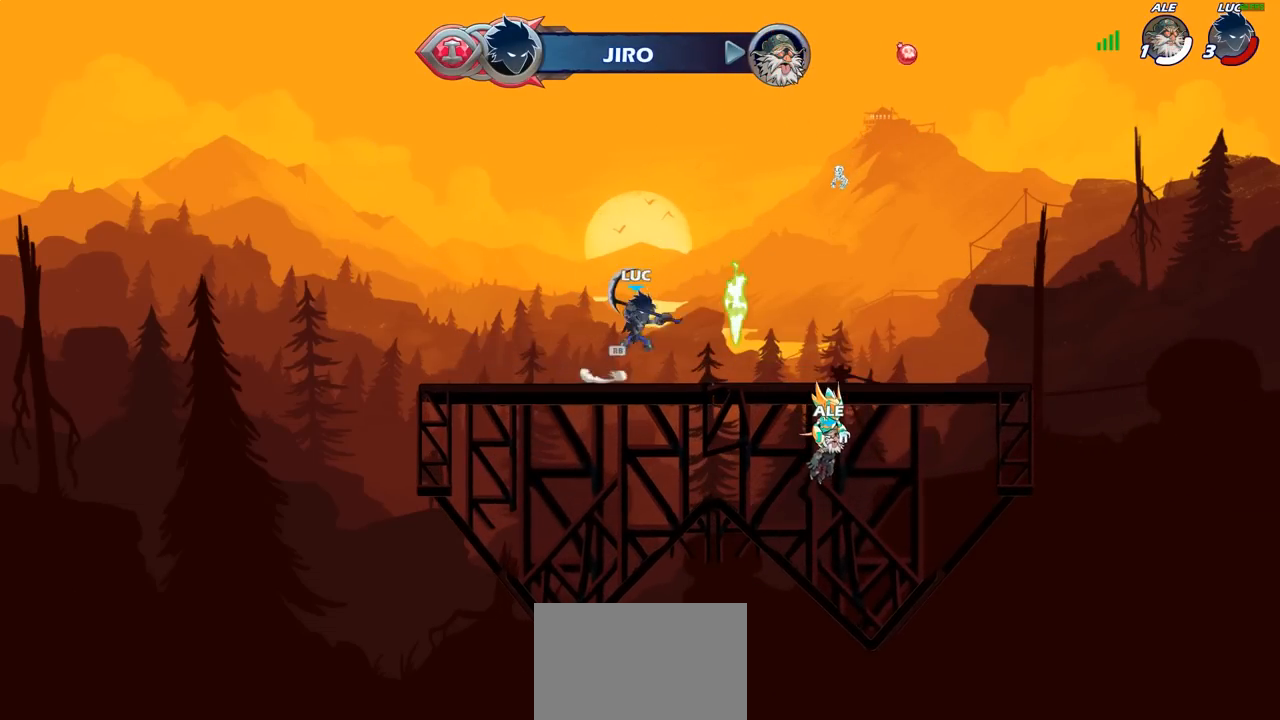
{"buttons": [], "left_stick": "center", "right_stick": "center", "events": [[17, "R1", "up"], [50, "left_stick", "up-right"], [67, "CROSS", "up"], [150, "CROSS", "down"], [183, "left_stick", "center"], [200, "CIRCLE", "down"], [217, "CROSS", "up"], [333, "CIRCLE", "up"]]}
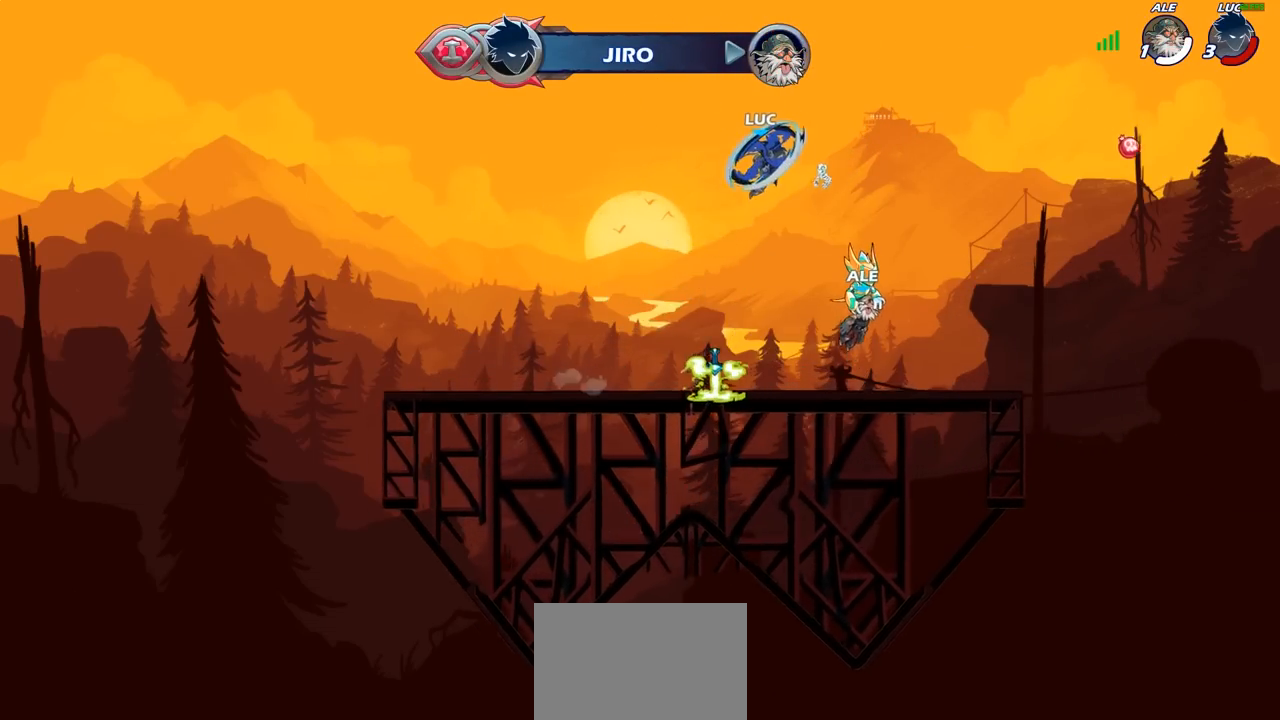
{"buttons": [], "left_stick": "up-left", "right_stick": "center", "events": [[50, "left_stick", "left"], [383, "CROSS", "down"], [467, "left_stick", "up-left"], [500, "CROSS", "up"]]}
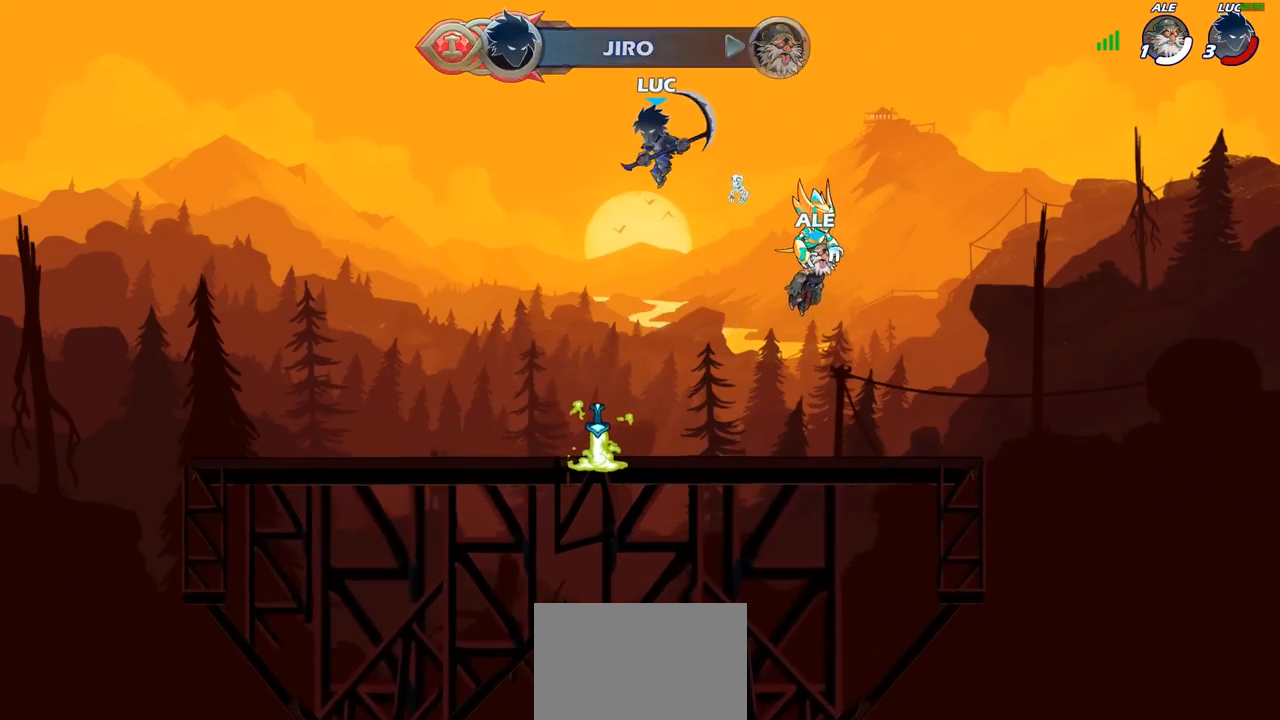
{"buttons": ["R1"], "left_stick": "up", "right_stick": "center", "events": [[150, "left_stick", "right"], [250, "CROSS", "down"], [367, "CROSS", "up"], [367, "left_stick", "up"], [467, "R1", "down"]]}
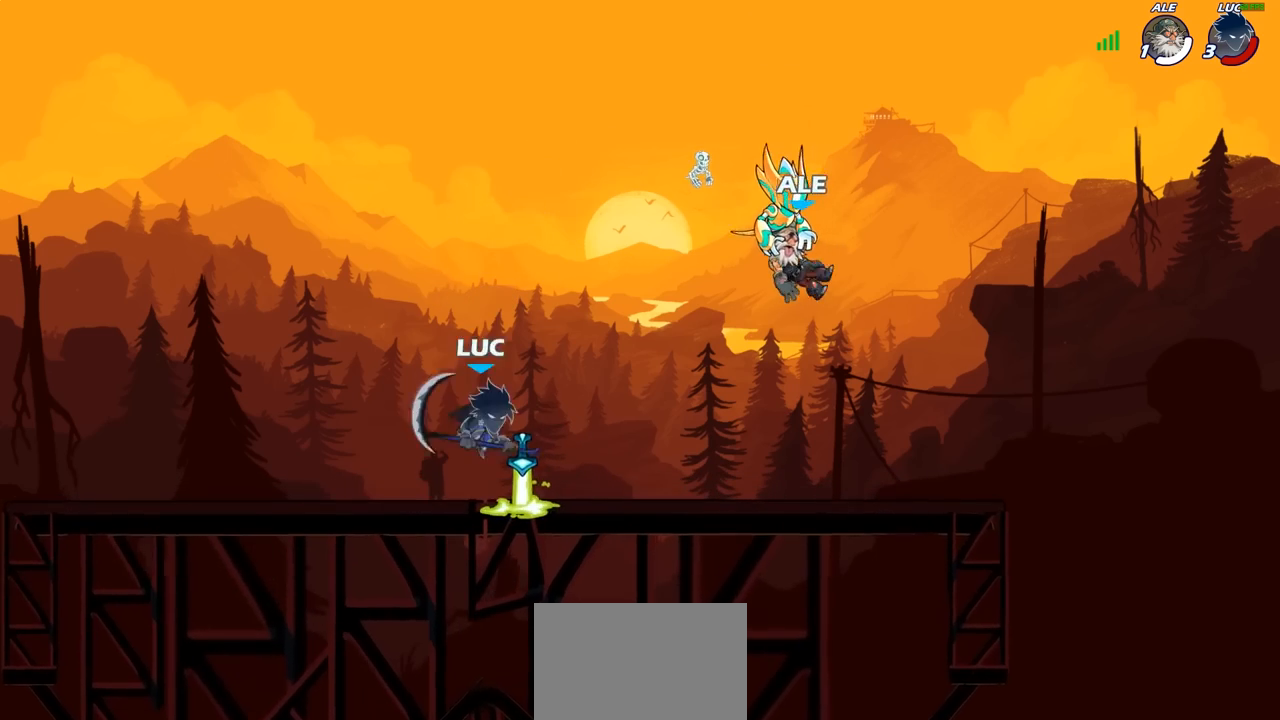
{"buttons": [], "left_stick": "center", "right_stick": "center", "events": [[67, "R1", "up"], [150, "R1", "down"], [267, "R1", "up"], [317, "left_stick", "center"]]}
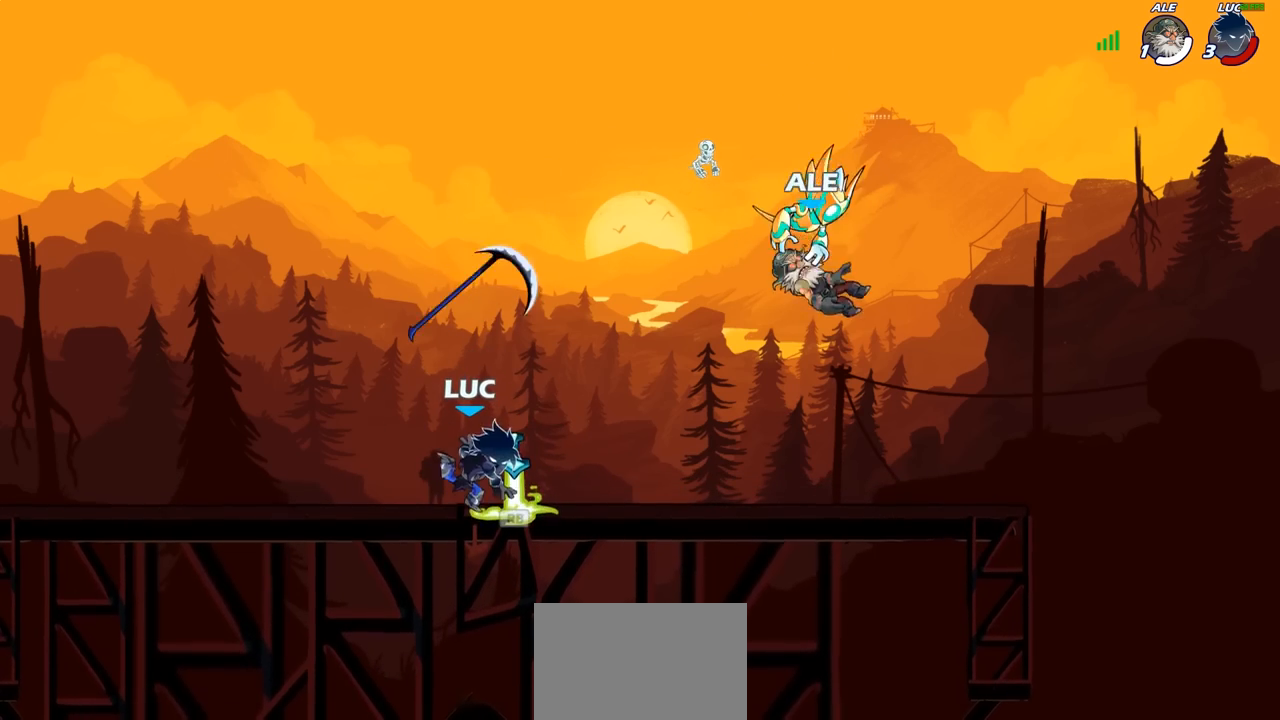
{"buttons": [], "left_stick": "up", "right_stick": "center", "events": [[50, "R1", "down"], [117, "CROSS", "down"], [200, "R1", "up"], [233, "CROSS", "up"], [367, "left_stick", "up"], [417, "R1", "down"], [483, "R1", "up"]]}
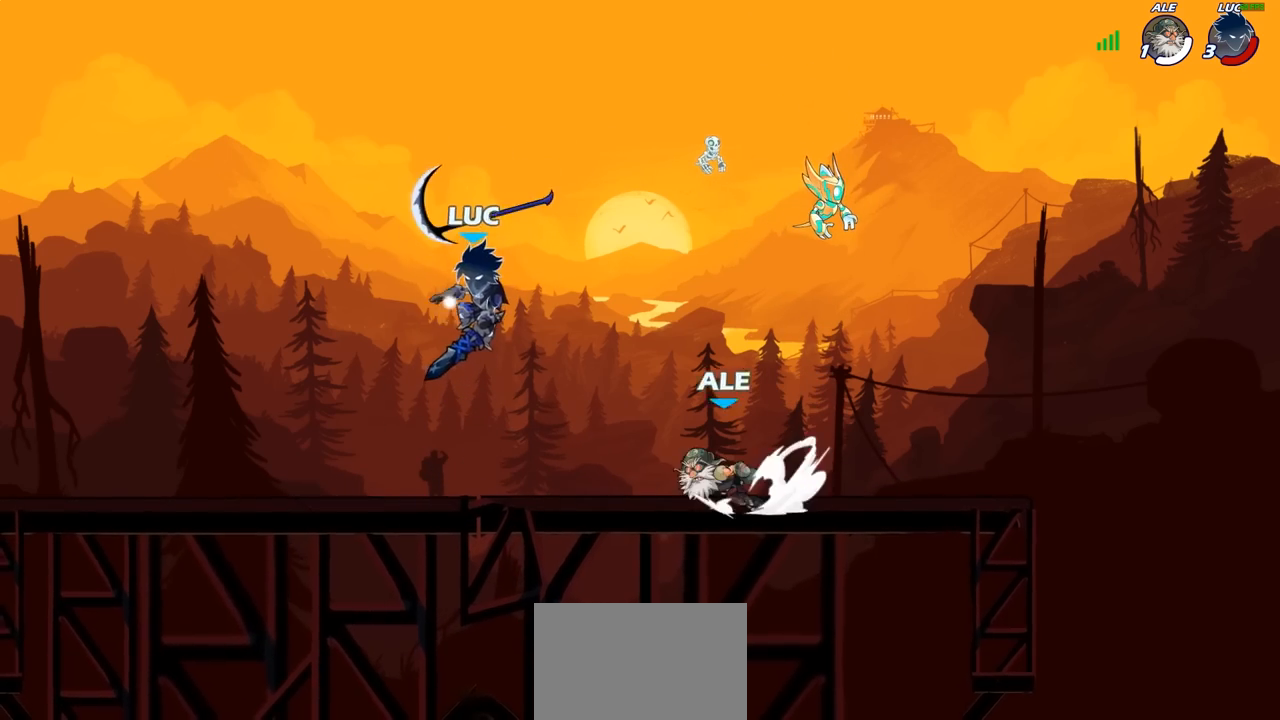
{"buttons": ["CROSS", "R1"], "left_stick": "center", "right_stick": "center", "events": [[33, "left_stick", "center"], [417, "R1", "down"], [450, "CROSS", "down"]]}
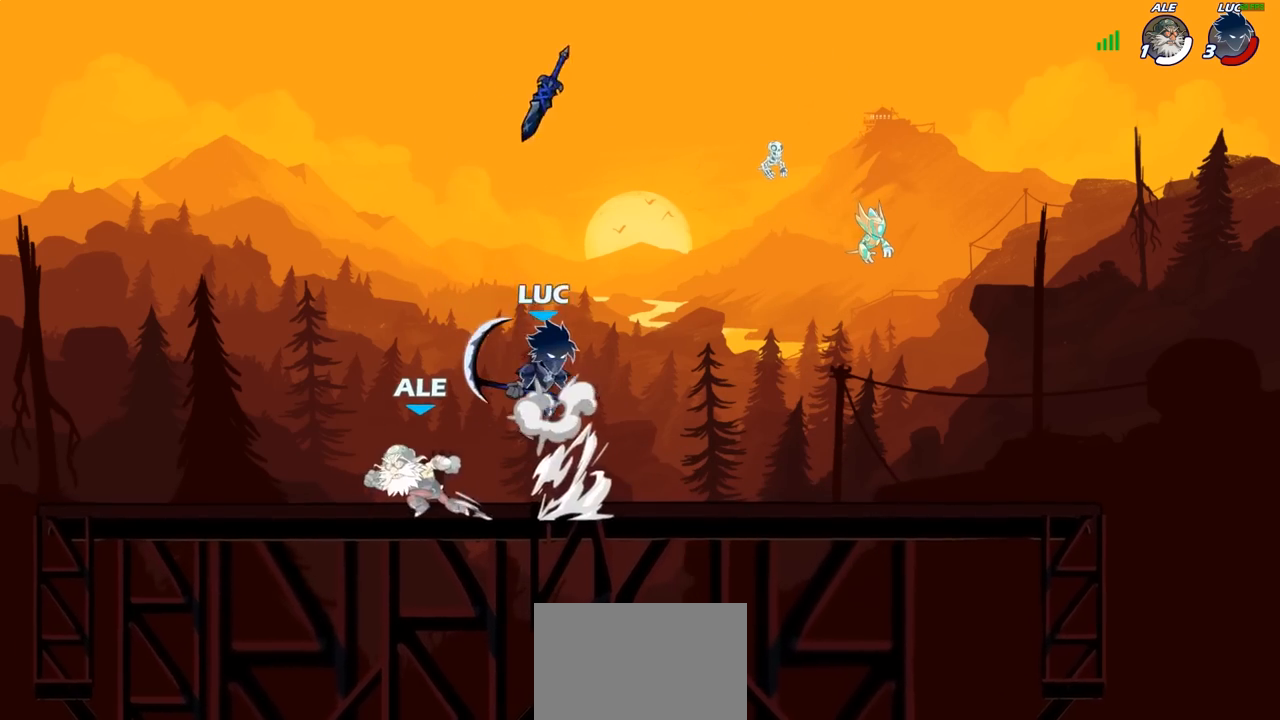
{"buttons": [], "left_stick": "down-left", "right_stick": "center", "events": [[67, "R1", "up"], [83, "CROSS", "up"], [167, "left_stick", "left"], [283, "left_stick", "down-left"]]}
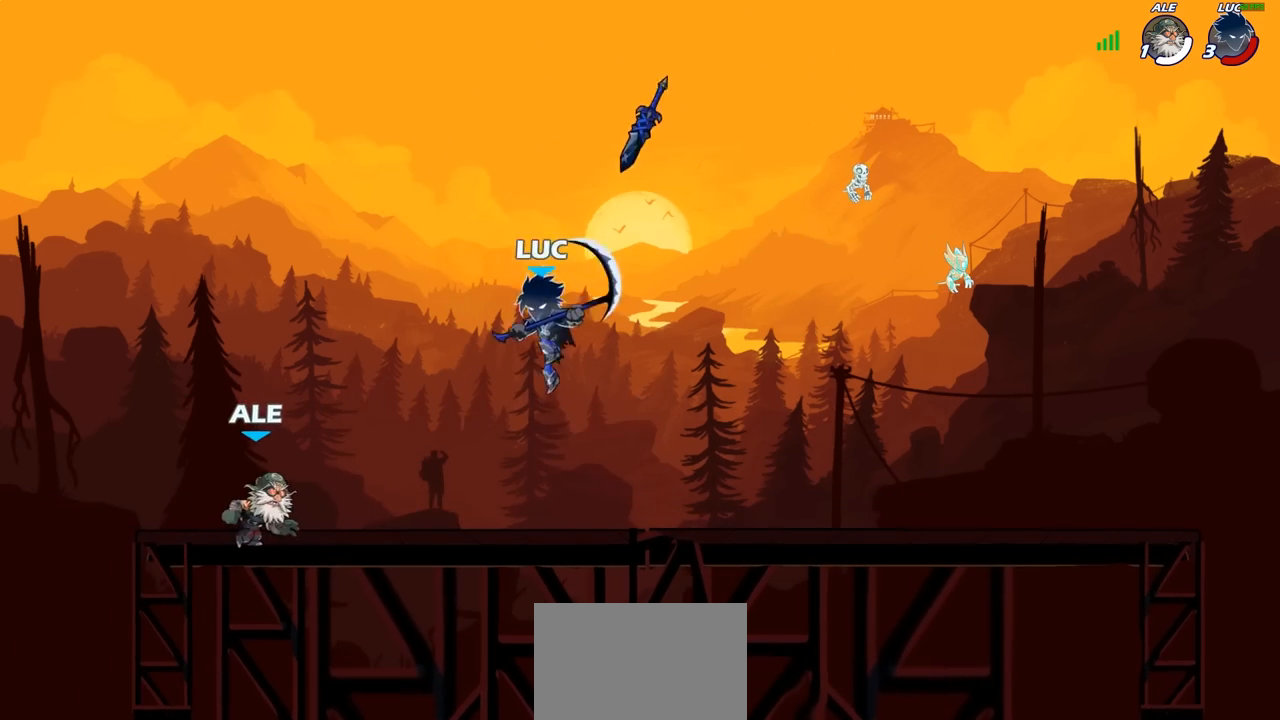
{"buttons": [], "left_stick": "center", "right_stick": "center", "events": [[183, "left_stick", "right"], [233, "R1", "down"], [233, "R2", "down"], [433, "R1", "up"], [433, "R2", "up"], [500, "left_stick", "center"]]}
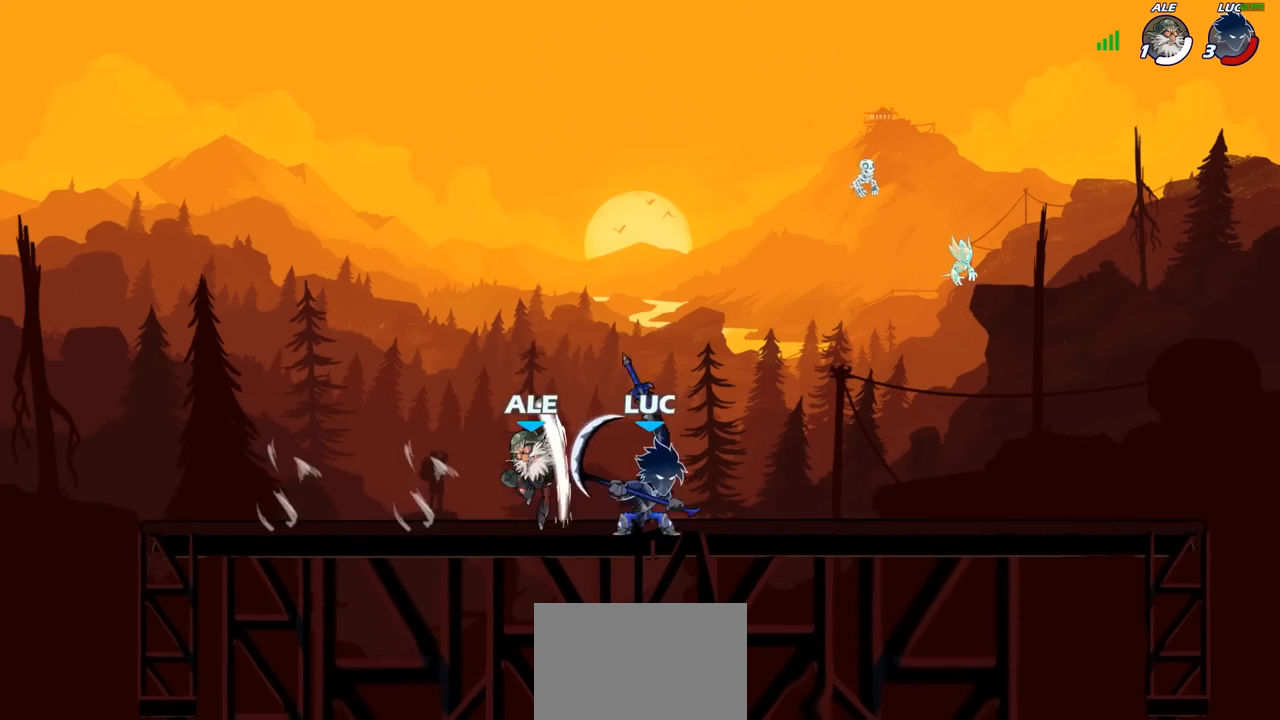
{"buttons": [], "left_stick": "left", "right_stick": "center", "events": [[17, "left_stick", "left"], [67, "SQUARE", "down"], [150, "SQUARE", "up"]]}
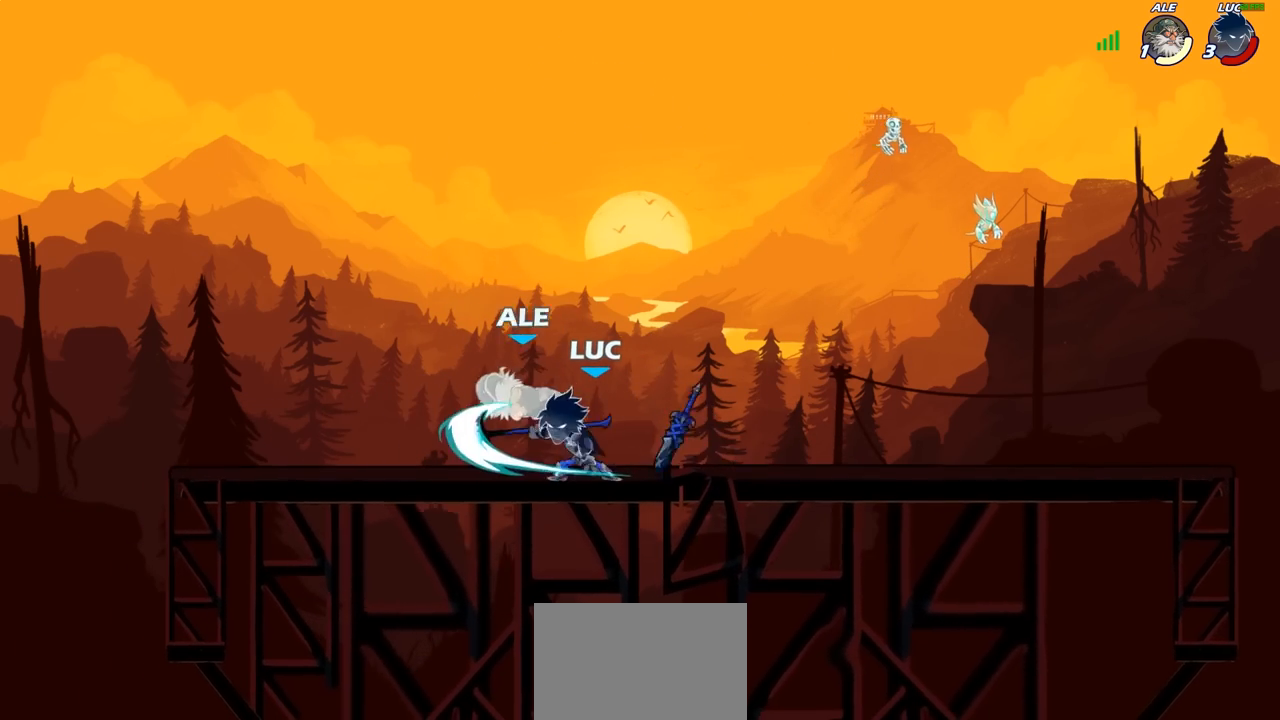
{"buttons": [], "left_stick": "left", "right_stick": "center", "events": [[50, "left_stick", "down-left"], [200, "SQUARE", "down"], [283, "SQUARE", "up"], [400, "left_stick", "left"]]}
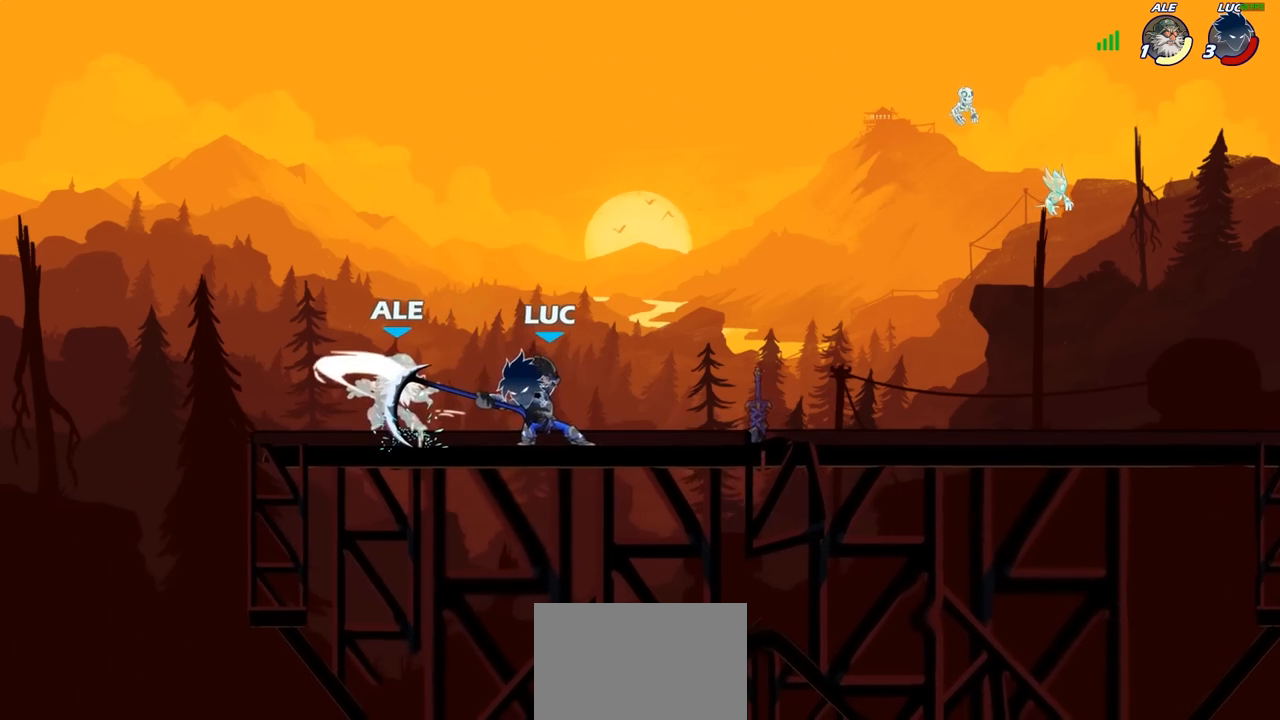
{"buttons": ["SQUARE"], "left_stick": "left", "right_stick": "center", "events": [[450, "SQUARE", "down"]]}
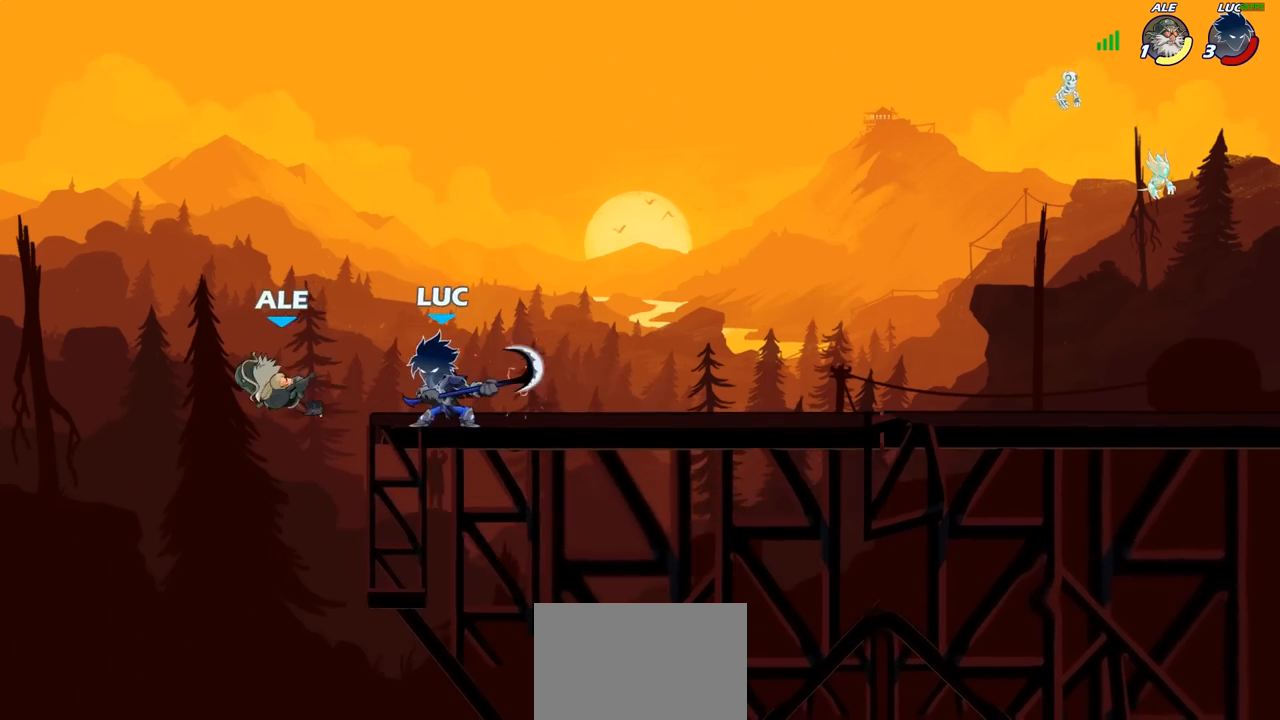
{"buttons": [], "left_stick": "right", "right_stick": "center", "events": [[50, "SQUARE", "up"], [467, "left_stick", "right"]]}
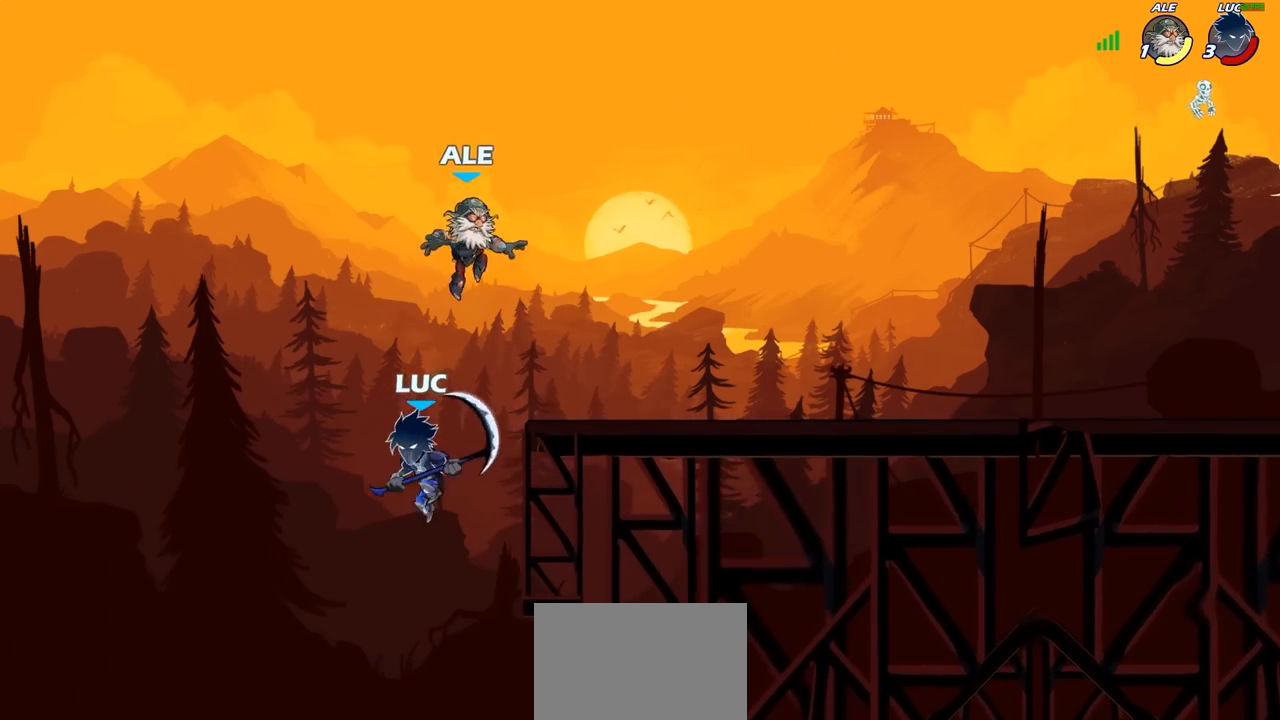
{"buttons": [], "left_stick": "up-right", "right_stick": "center", "events": [[17, "CIRCLE", "down"], [67, "left_stick", "up-right"], [133, "CIRCLE", "up"]]}
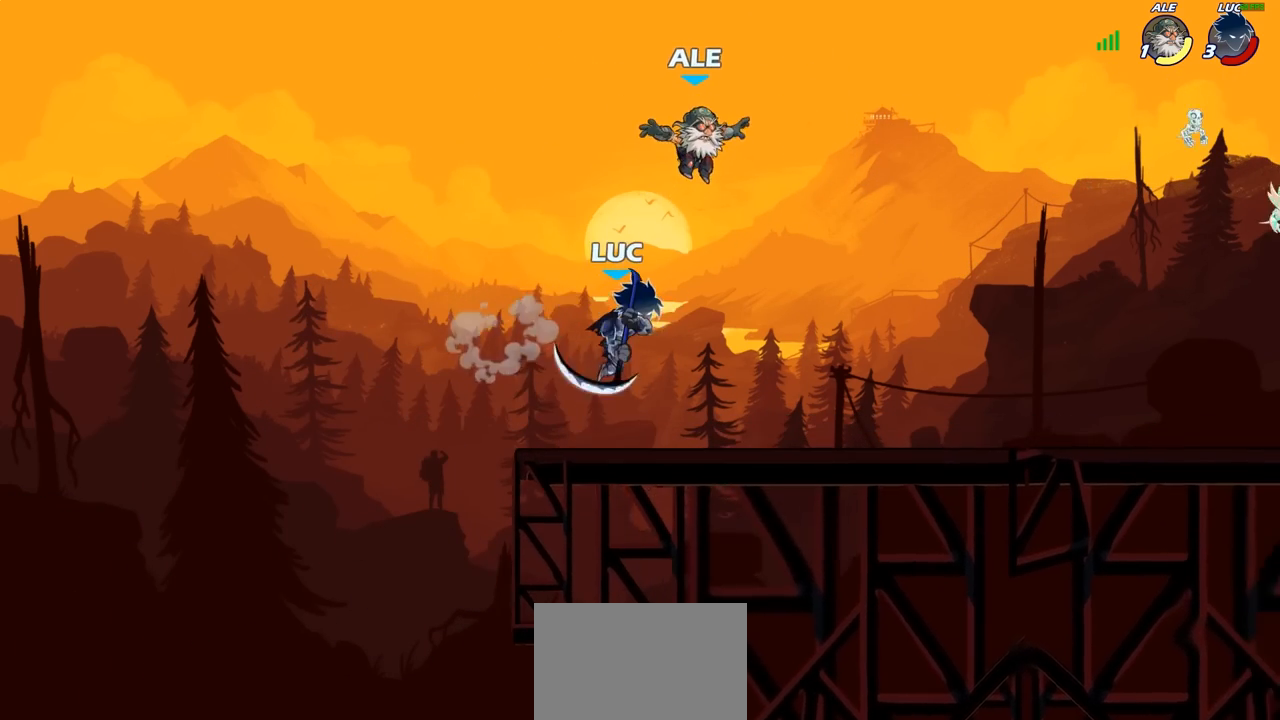
{"buttons": ["R1", "R2"], "left_stick": "right", "right_stick": "center", "events": [[200, "left_stick", "down-right"], [267, "R1", "down"], [267, "R2", "down"], [267, "left_stick", "down-left"], [400, "left_stick", "up-left"], [483, "left_stick", "right"]]}
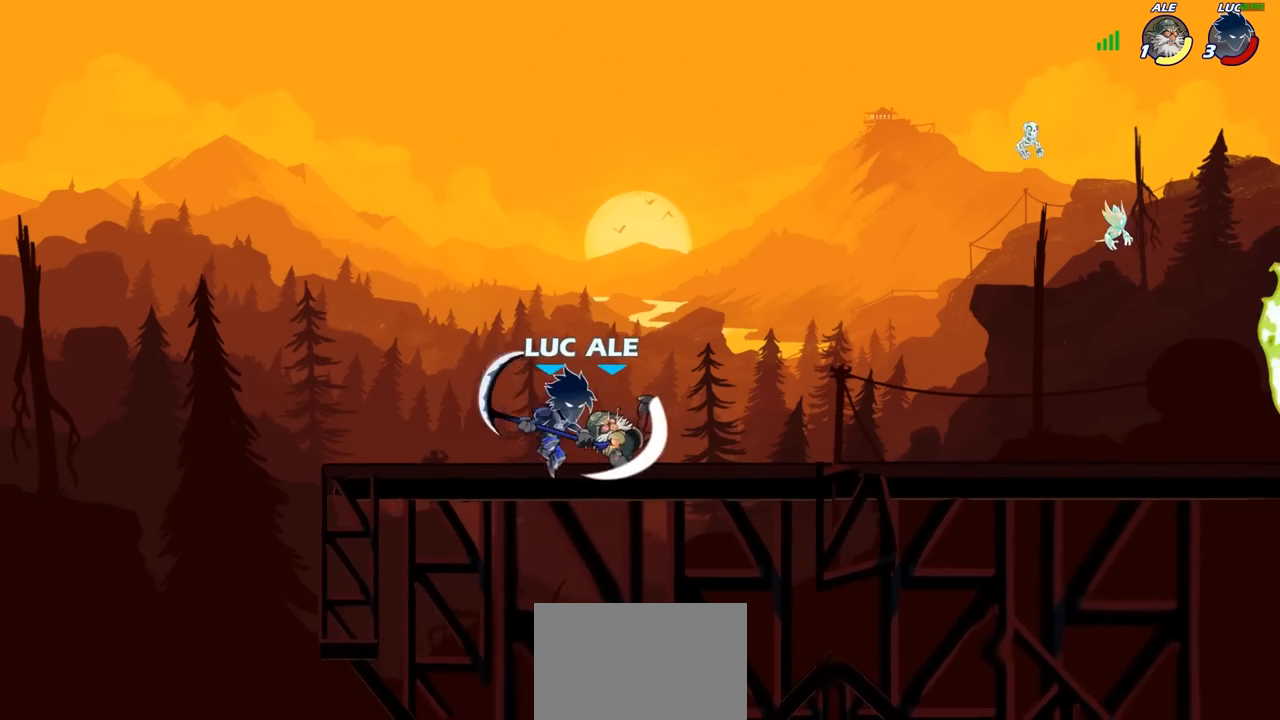
{"buttons": [], "left_stick": "center", "right_stick": "center", "events": [[67, "R1", "up"], [67, "R2", "up"], [83, "SQUARE", "down"], [150, "left_stick", "center"], [183, "SQUARE", "up"]]}
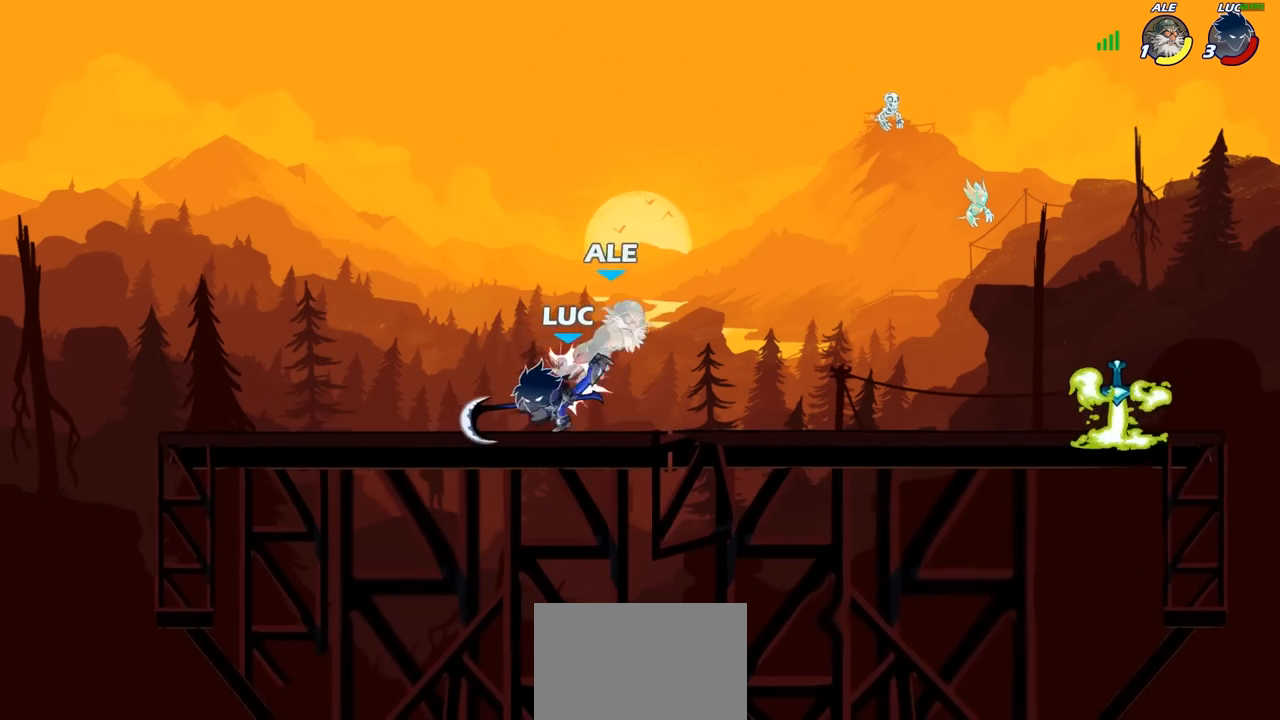
{"buttons": [], "left_stick": "right", "right_stick": "center", "events": [[167, "left_stick", "right"], [300, "R1", "down"], [300, "R2", "down"], [450, "R1", "up"], [450, "R2", "up"]]}
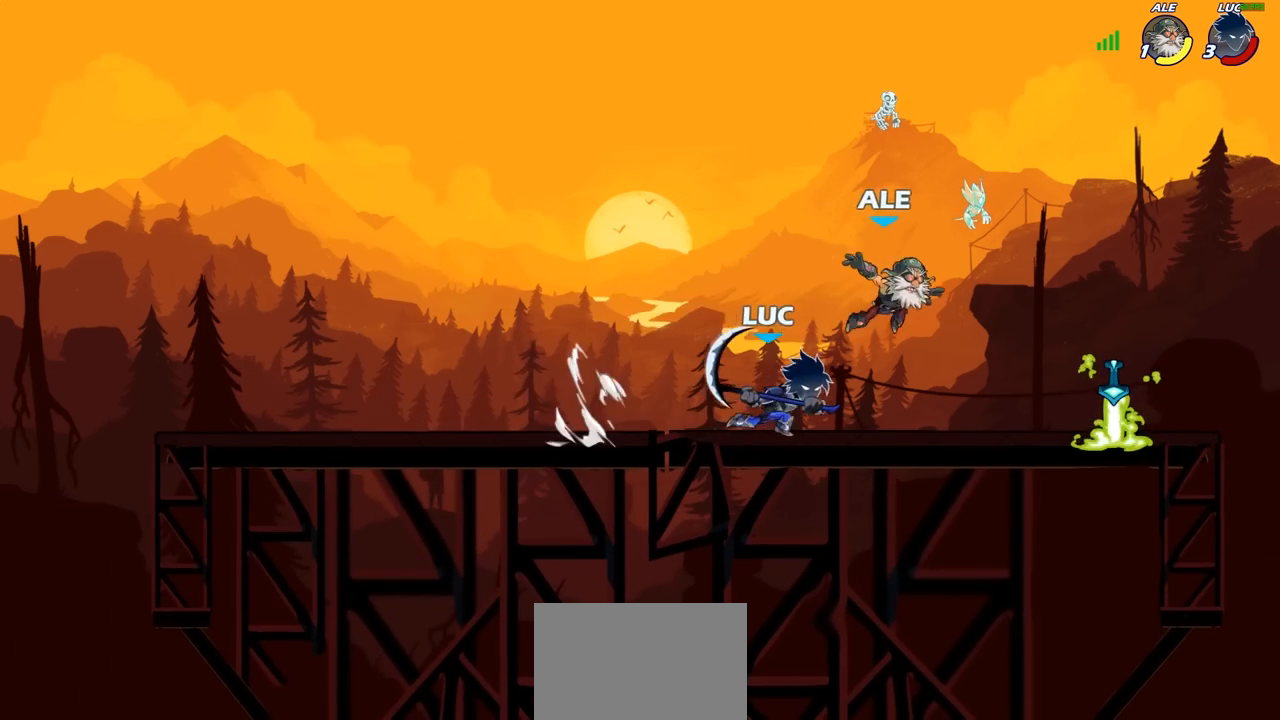
{"buttons": ["SQUARE"], "left_stick": "center", "right_stick": "down-left", "events": [[83, "left_stick", "center"], [133, "SQUARE", "down"], [217, "SQUARE", "up"], [450, "CROSS", "down"], [483, "SQUARE", "down"], [500, "CROSS", "up"], [500, "right_stick", "down-left"]]}
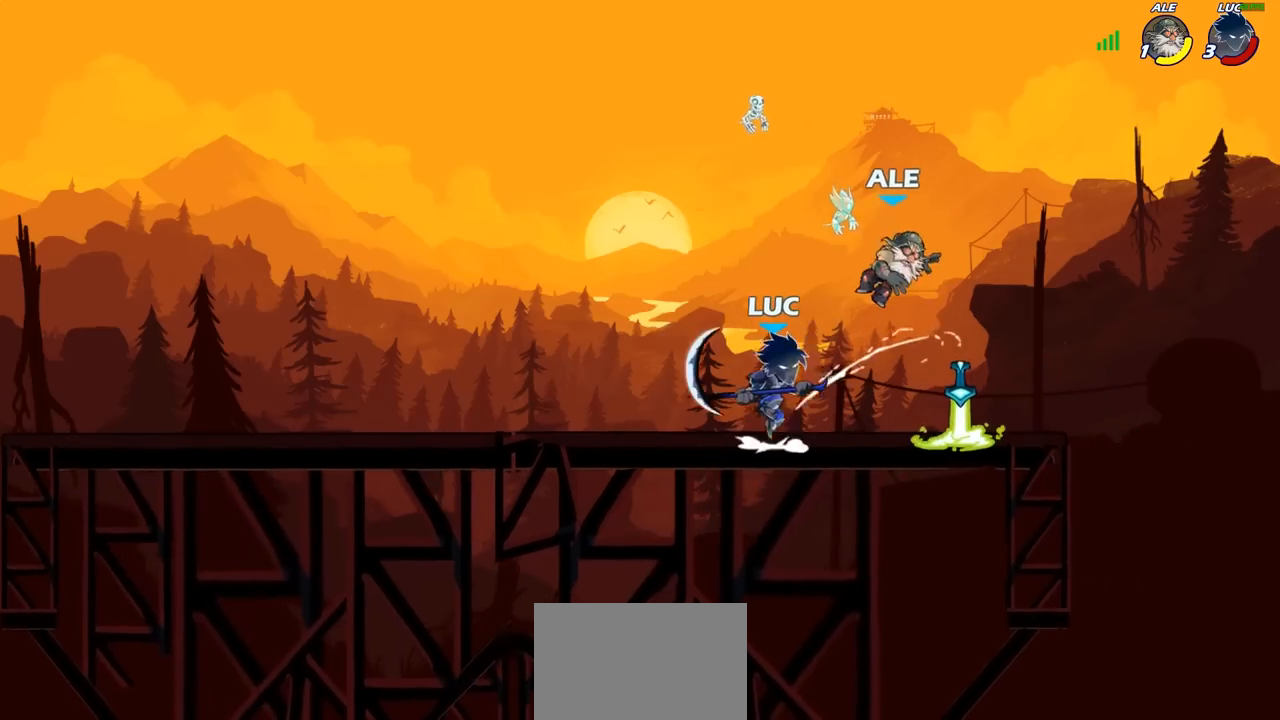
{"buttons": [], "left_stick": "right", "right_stick": "center", "events": [[33, "SQUARE", "up"], [50, "right_stick", "center"], [67, "left_stick", "right"]]}
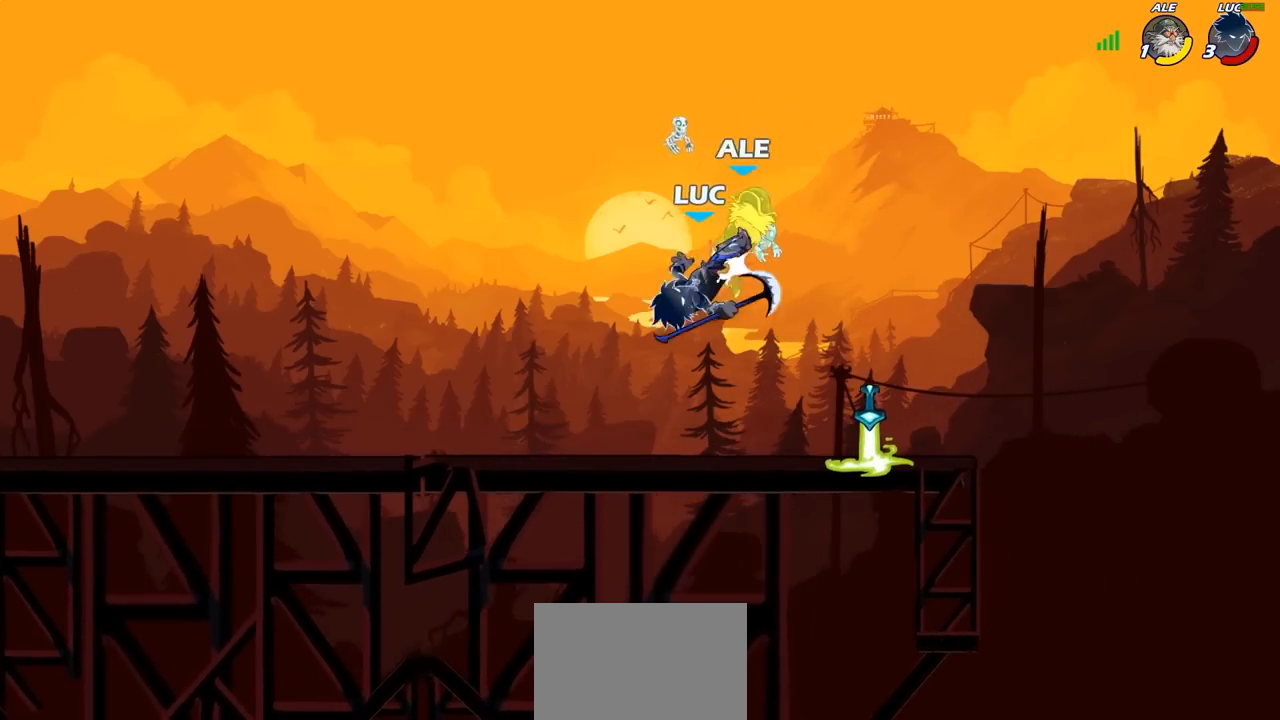
{"buttons": [], "left_stick": "up-right", "right_stick": "center", "events": [[150, "left_stick", "up-right"], [200, "R2", "down"], [217, "R1", "down"], [250, "CIRCLE", "down"], [283, "R1", "up"], [283, "R2", "up"], [350, "CIRCLE", "up"]]}
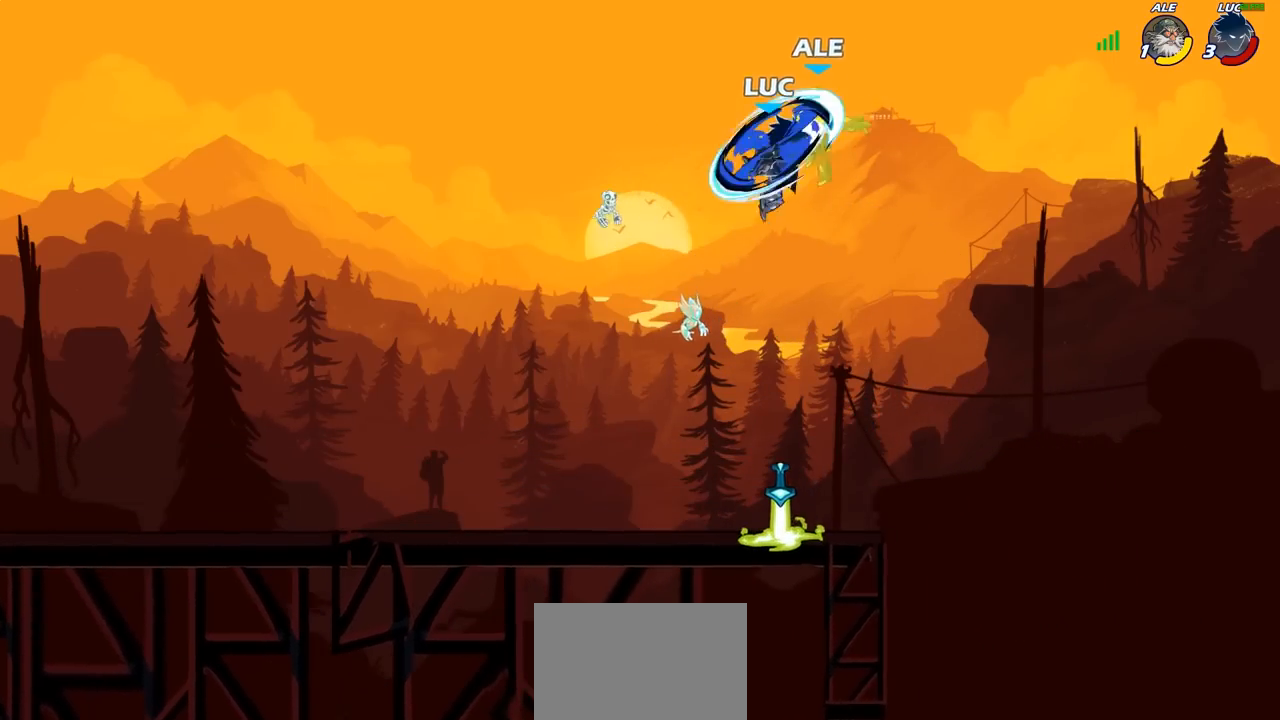
{"buttons": [], "left_stick": "up-right", "right_stick": "center", "events": []}
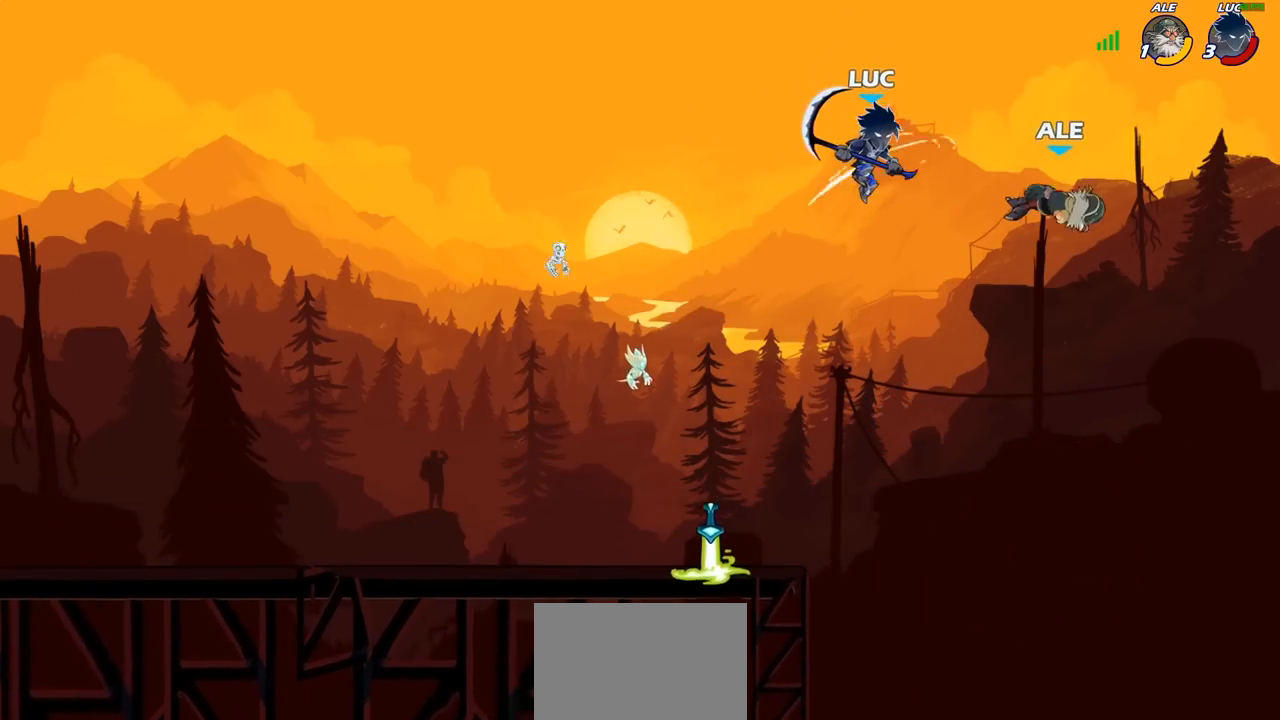
{"buttons": [], "left_stick": "down-right", "right_stick": "center", "events": [[217, "left_stick", "down-right"], [267, "SQUARE", "down"], [350, "SQUARE", "up"]]}
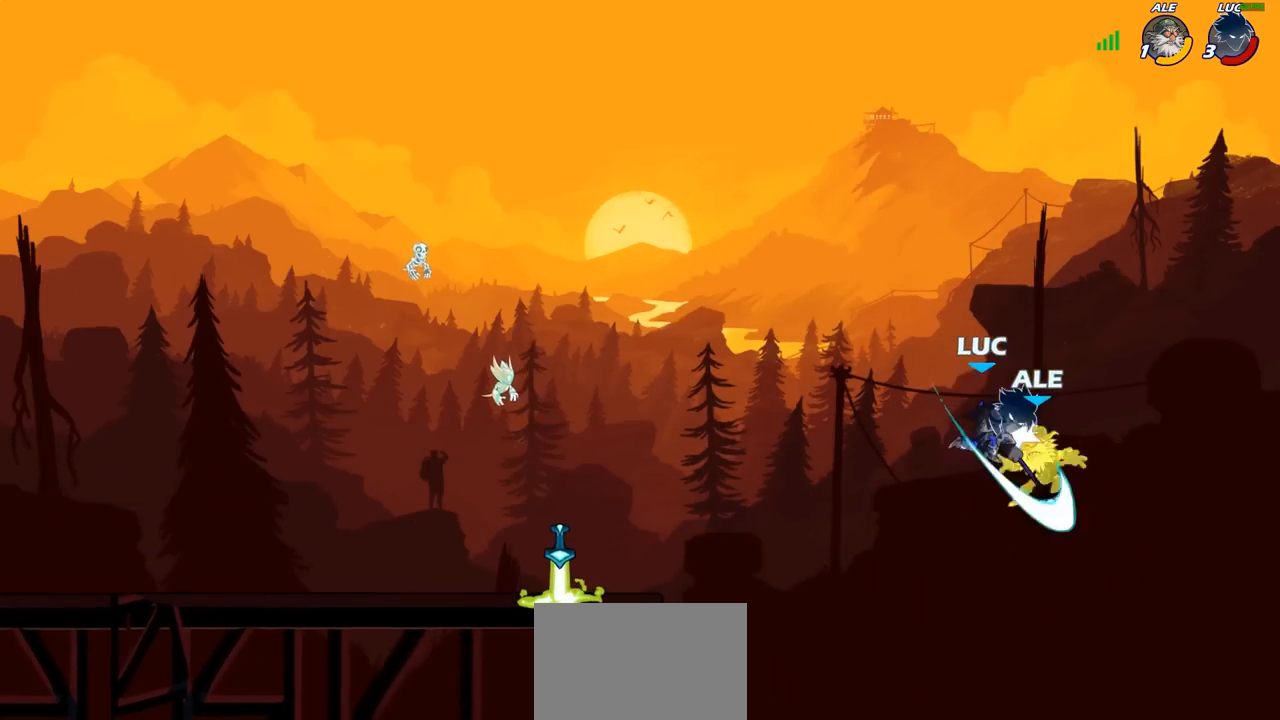
{"buttons": [], "left_stick": "right", "right_stick": "center", "events": [[250, "left_stick", "right"]]}